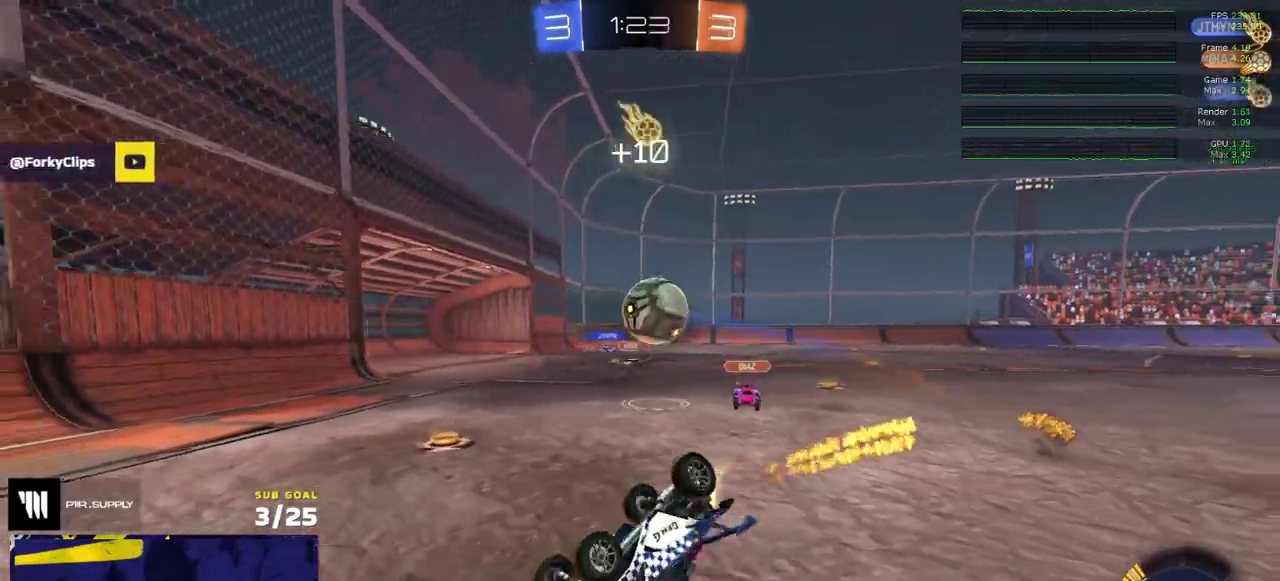
Gameplay with a controller (Xbox layout); each line is a JSON object with the inputs held at the frame after it. "events" lists button and stick changes between this image and that frame as [ms after this image, input, new state], when the widget could be followed in between. Not read: L3.
{"buttons": ["R1", "R2"], "right_stick": "center", "events": [[483, "R2", "down"]]}
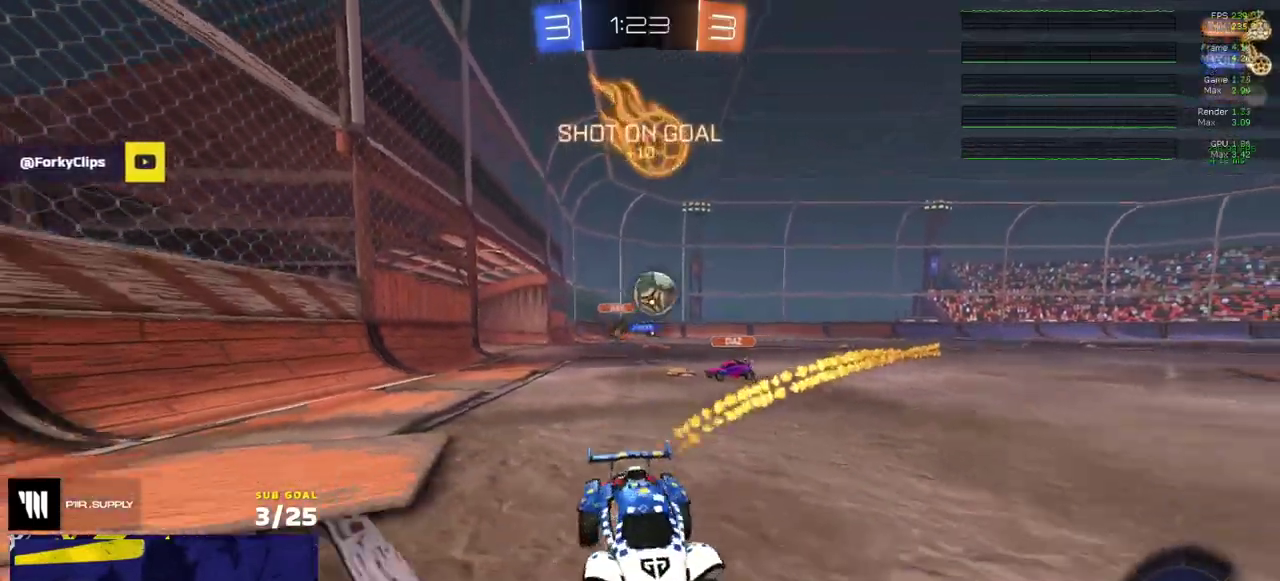
{"buttons": ["R2"], "right_stick": "center", "events": [[417, "R1", "up"], [433, "R2", "up"], [483, "R2", "down"]]}
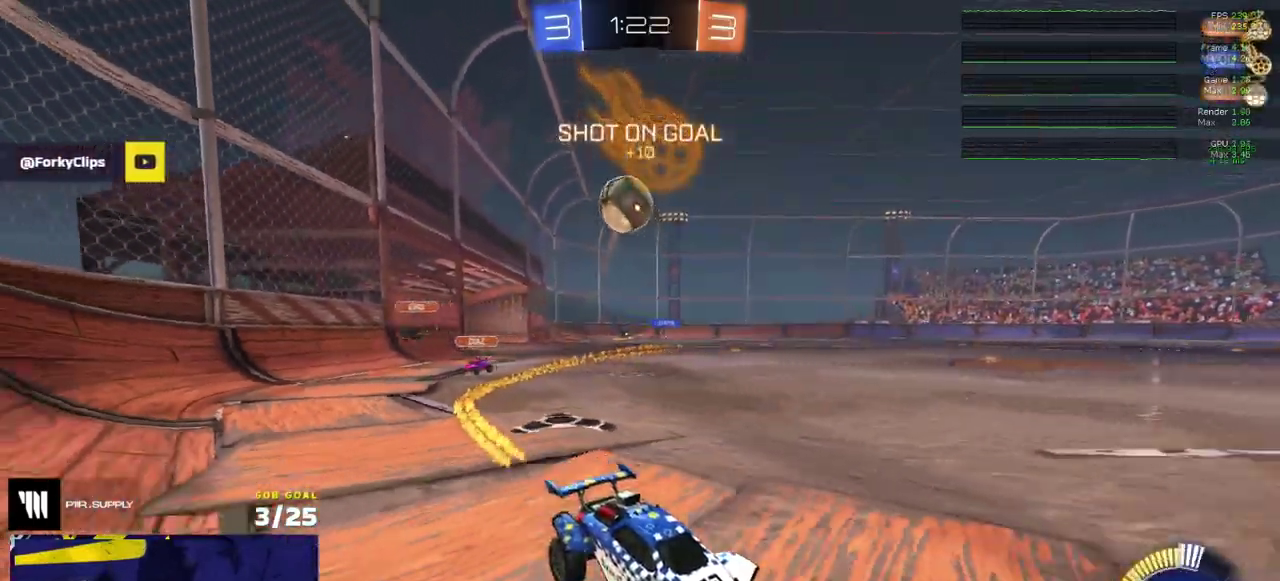
{"buttons": ["R2"], "right_stick": "center", "events": [[167, "R2", "up"], [217, "L2", "down"], [317, "L2", "up"], [317, "R2", "down"]]}
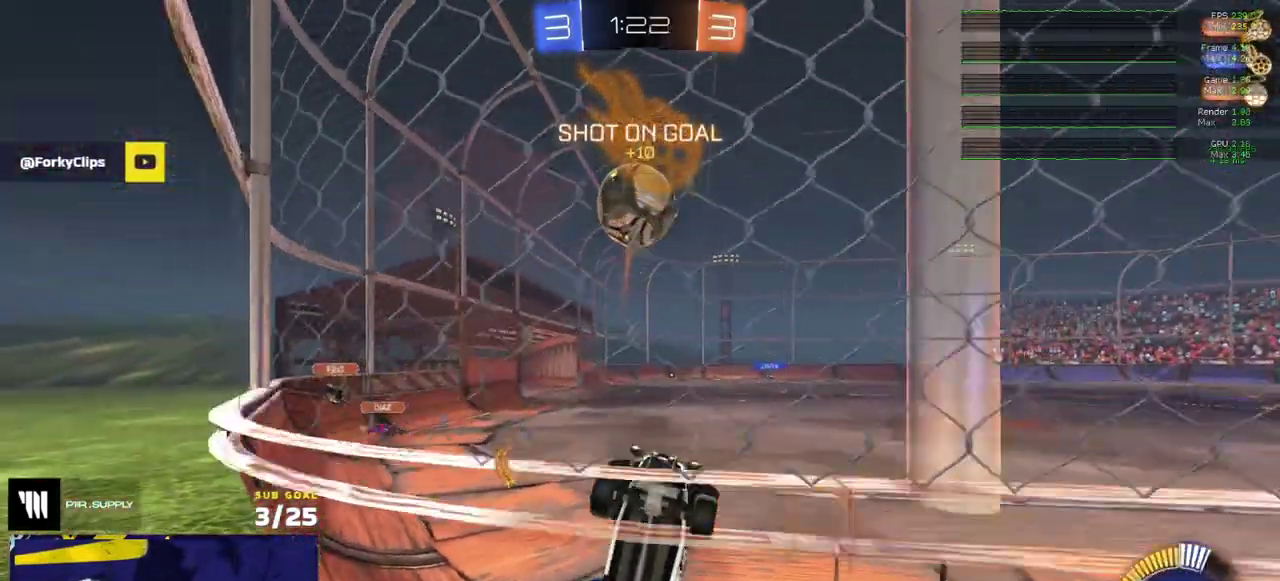
{"buttons": ["R2"], "right_stick": "center", "events": []}
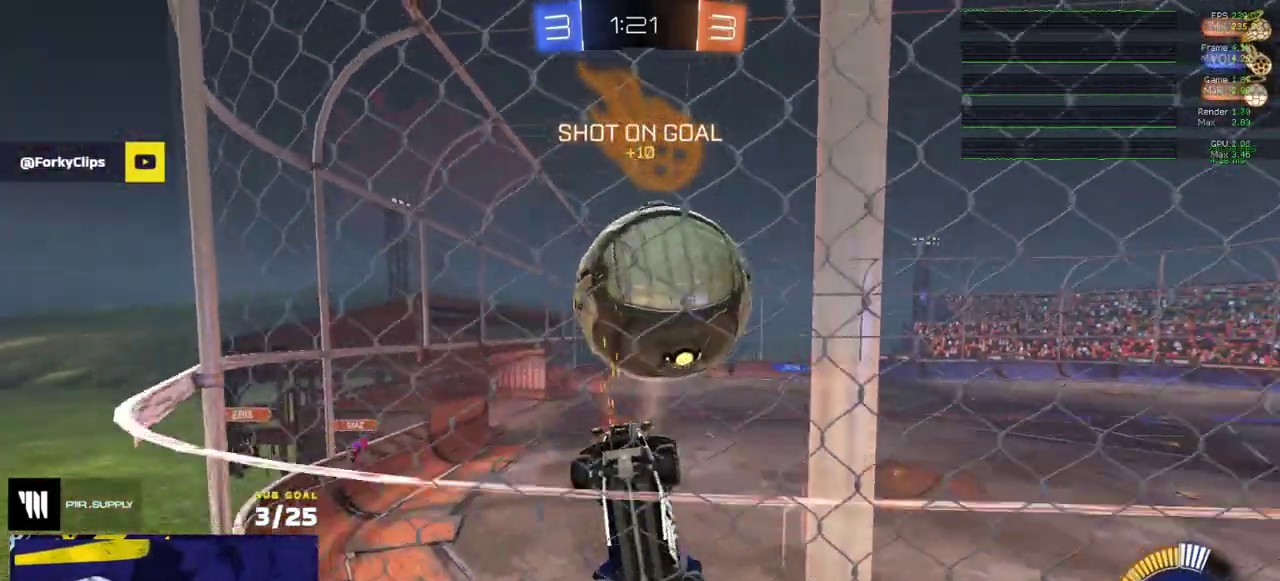
{"buttons": ["R1"], "right_stick": "center", "events": [[133, "A", "down"], [333, "A", "up"], [383, "R1", "down"], [500, "R2", "up"]]}
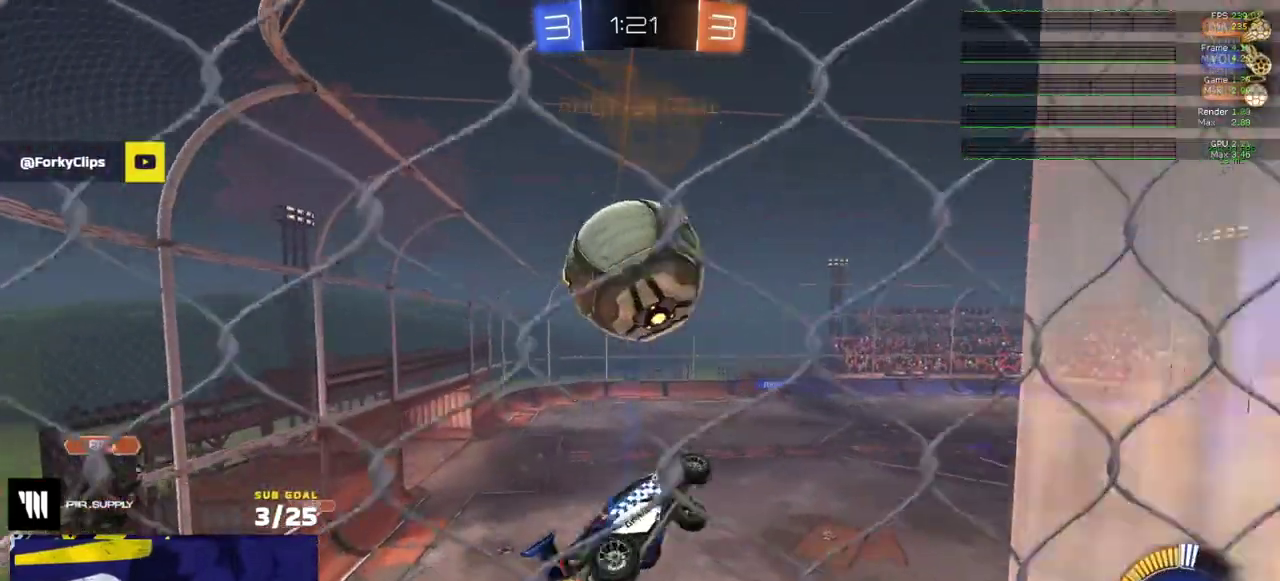
{"buttons": ["A", "L1", "R1", "R2"], "right_stick": "center", "events": [[117, "R2", "down"], [167, "R2", "up"], [433, "L1", "down"], [500, "A", "down"], [500, "R2", "down"]]}
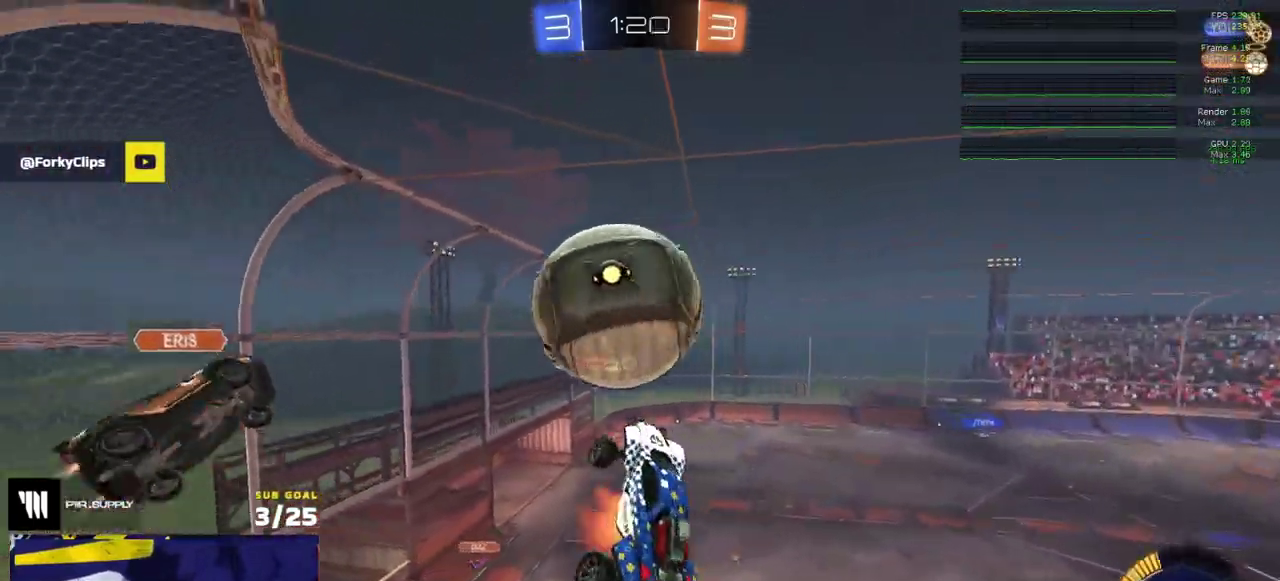
{"buttons": ["R1", "R2"], "right_stick": "center", "events": [[50, "L1", "up"], [67, "R2", "up"], [83, "A", "up"], [117, "R2", "down"]]}
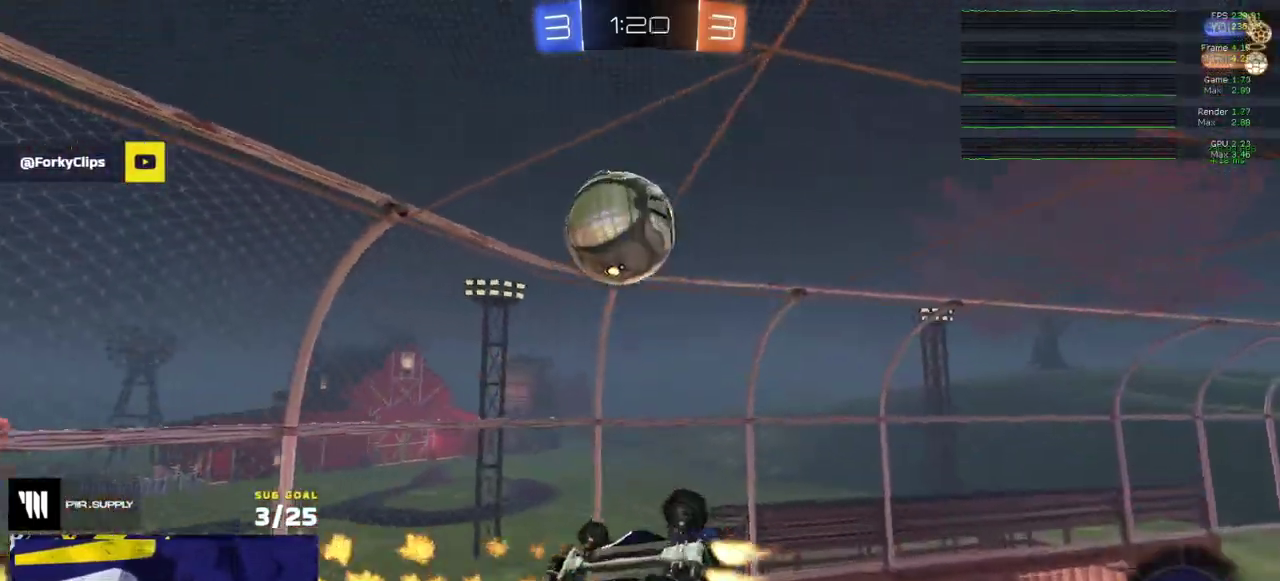
{"buttons": ["R1", "R2"], "right_stick": "center", "events": []}
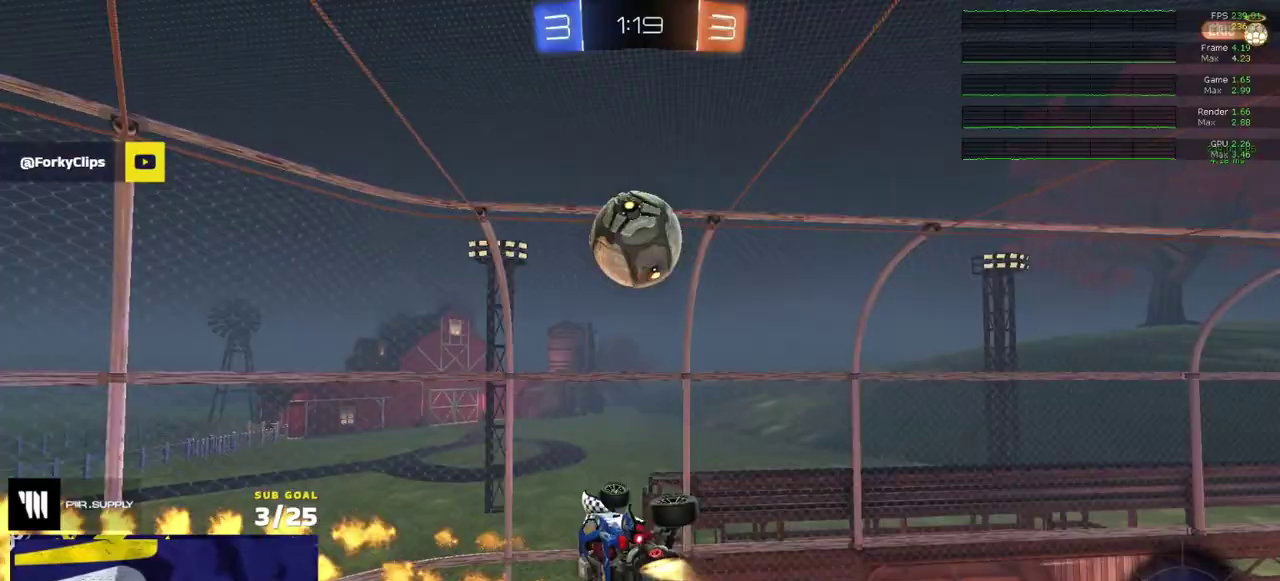
{"buttons": ["R1", "R2"], "right_stick": "center", "events": []}
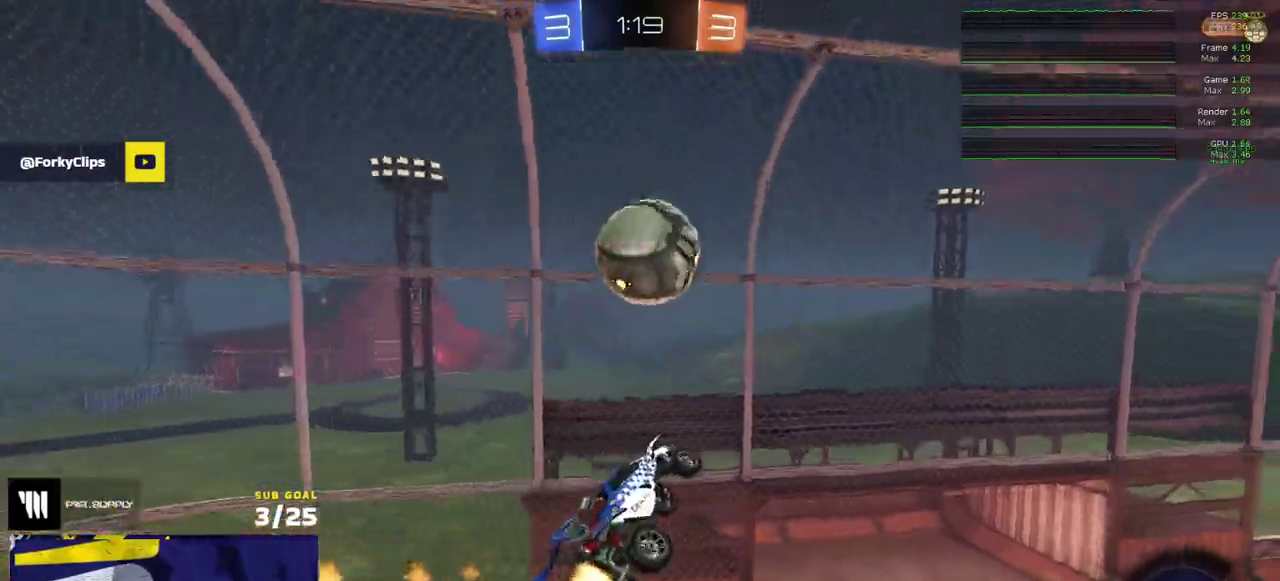
{"buttons": ["R1"], "right_stick": "center", "events": [[317, "R2", "up"], [350, "R1", "up"], [467, "R1", "down"]]}
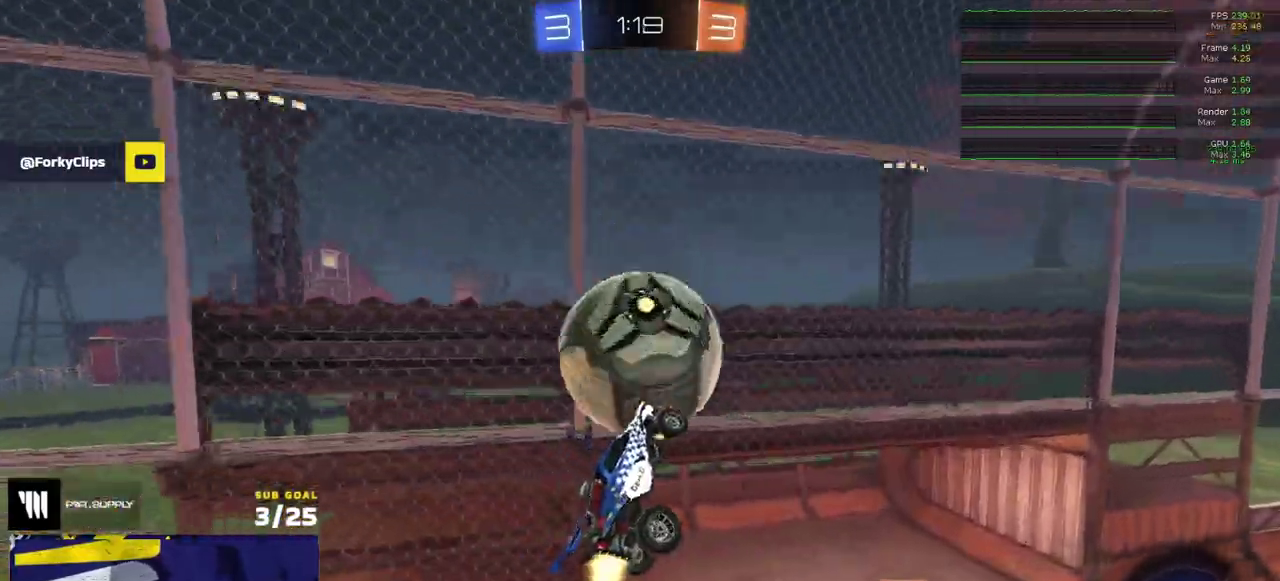
{"buttons": [], "right_stick": "center", "events": [[167, "R1", "up"], [217, "R1", "down"], [267, "R1", "up"]]}
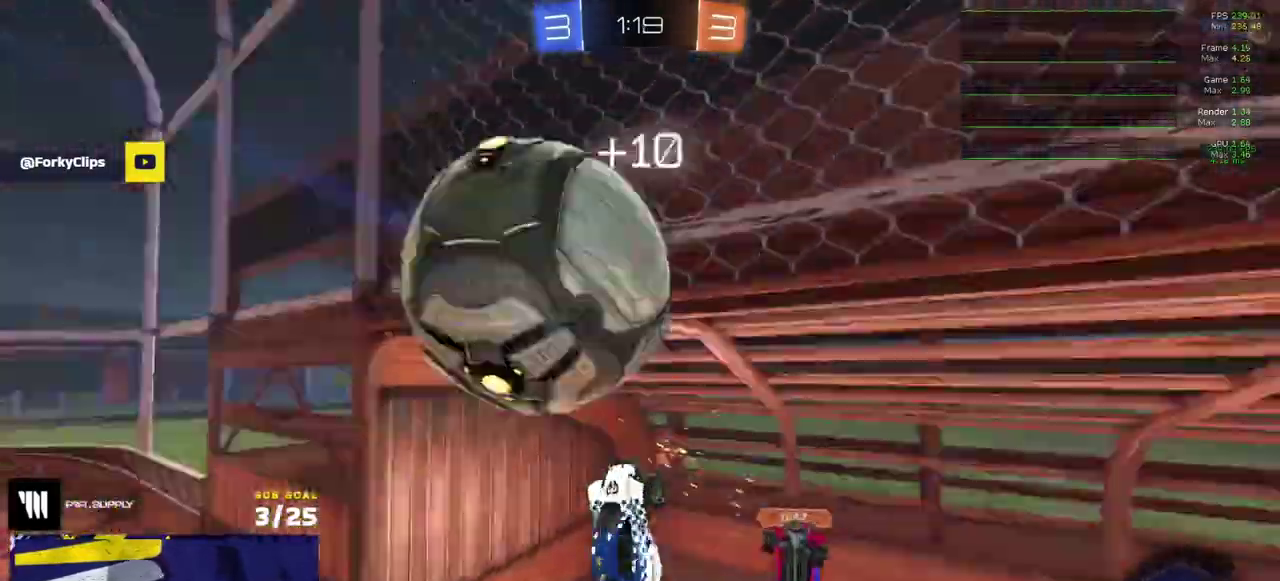
{"buttons": ["R2"], "right_stick": "center", "events": [[333, "R2", "down"]]}
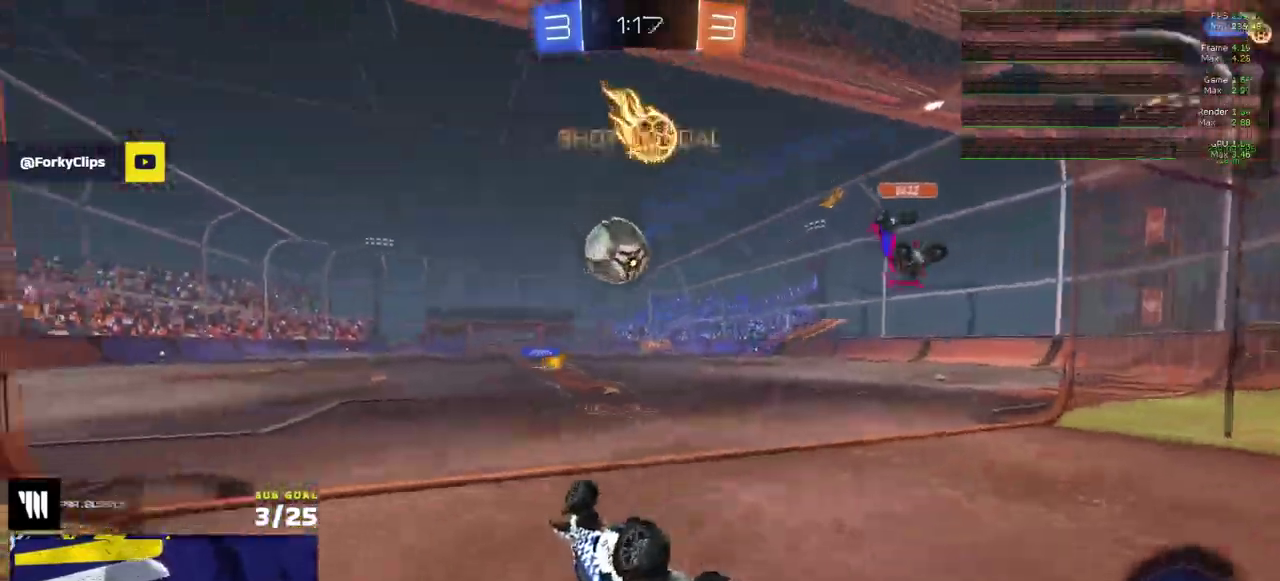
{"buttons": ["R2"], "right_stick": "center", "events": []}
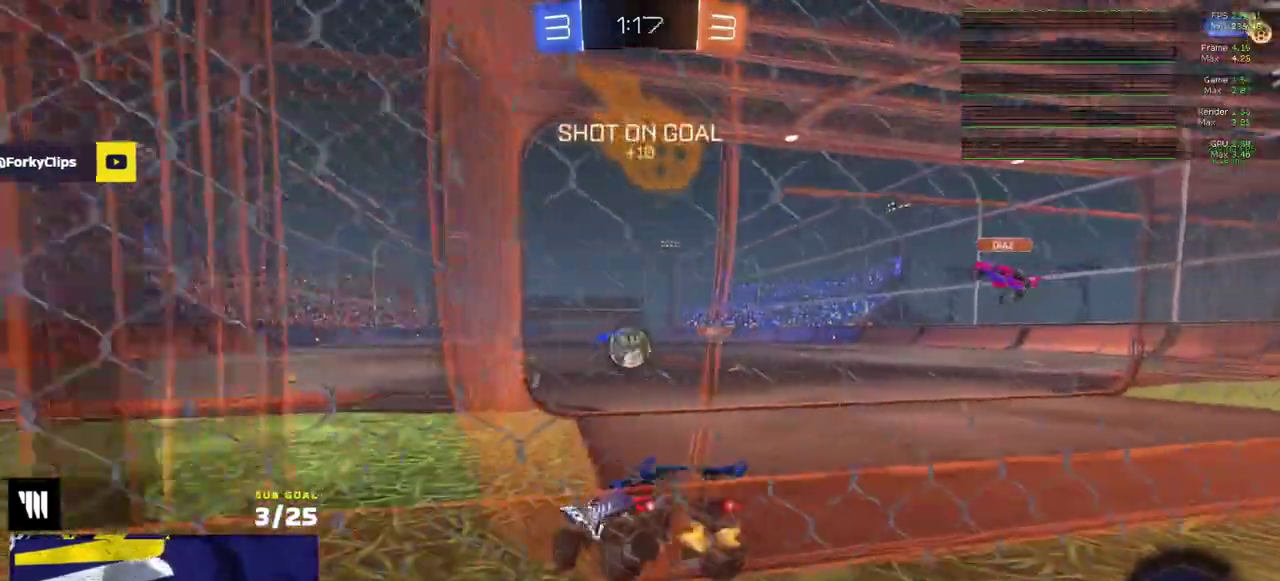
{"buttons": ["R2", "SELECT"], "right_stick": "center", "events": [[367, "SELECT", "down"]]}
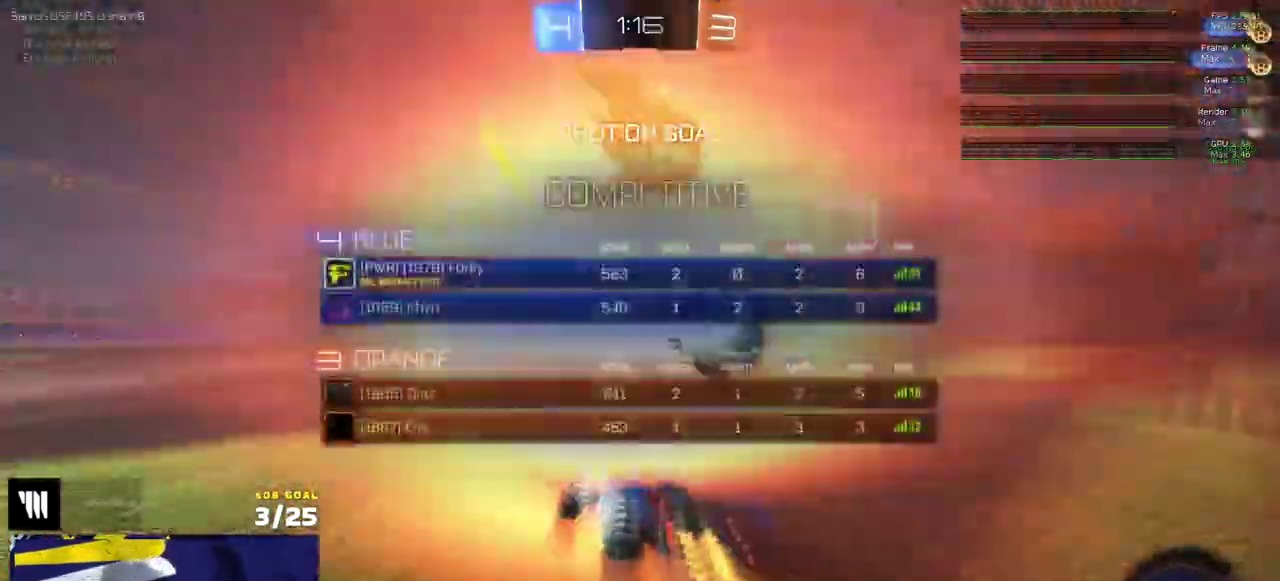
{"buttons": ["R2"], "right_stick": "center", "events": [[17, "SELECT", "up"], [217, "Y", "down"], [317, "Y", "up"]]}
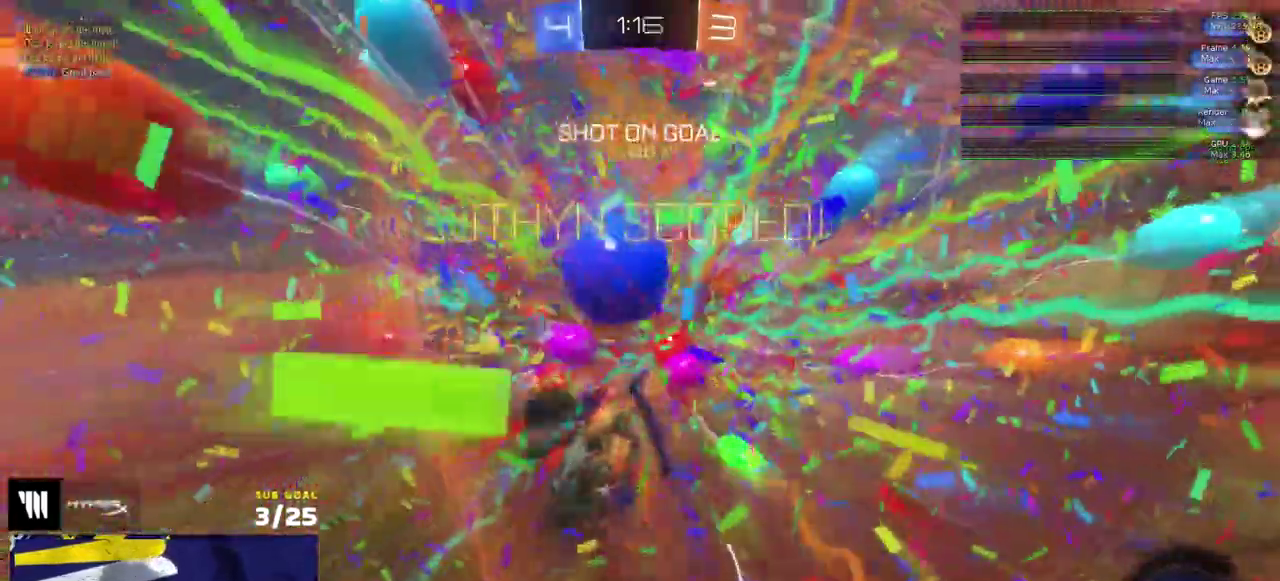
{"buttons": ["A", "L1", "R1", "R2"], "right_stick": "center", "events": [[467, "A", "down"], [483, "R1", "down"], [500, "L1", "down"]]}
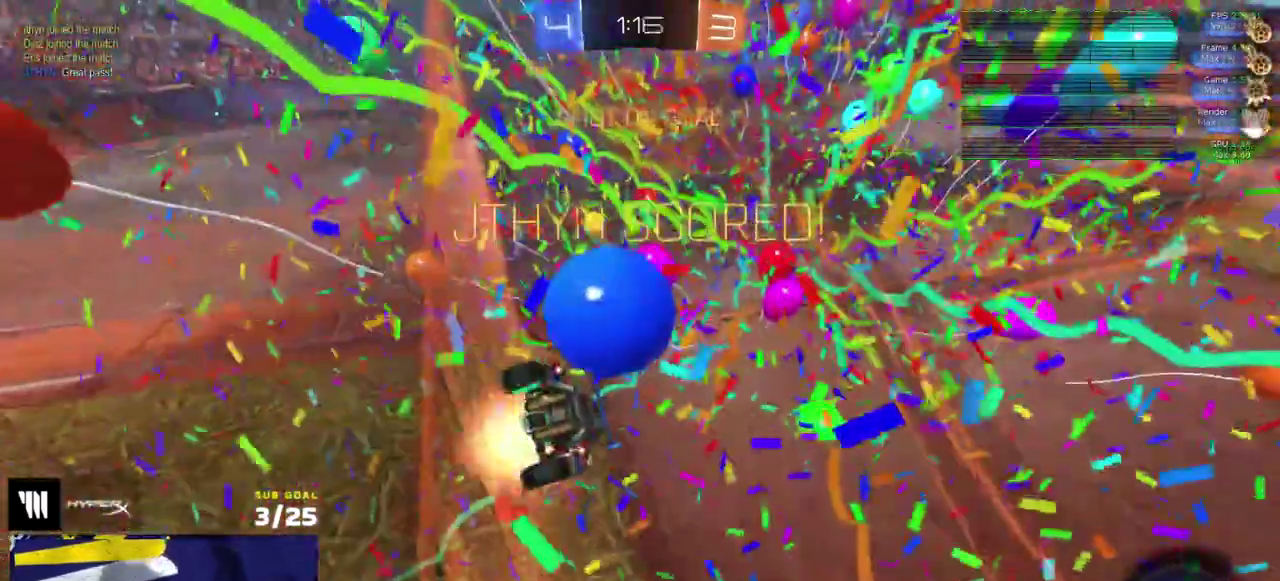
{"buttons": ["R2", "DPAD_LEFT"], "right_stick": "center", "events": [[200, "L1", "up"], [217, "A", "up"], [250, "R1", "up"], [467, "DPAD_LEFT", "down"]]}
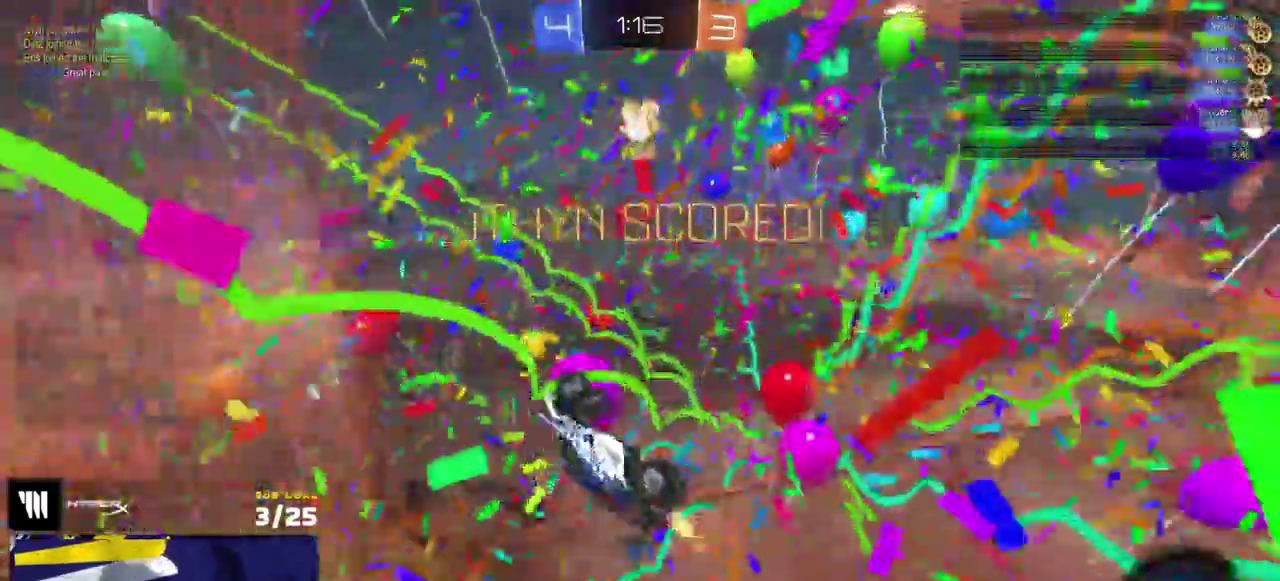
{"buttons": ["X", "R2"], "right_stick": "center", "events": [[67, "DPAD_LEFT", "up"], [133, "DPAD_UP", "down"], [183, "R2", "up"], [217, "DPAD_UP", "up"], [417, "X", "down"], [450, "R2", "down"]]}
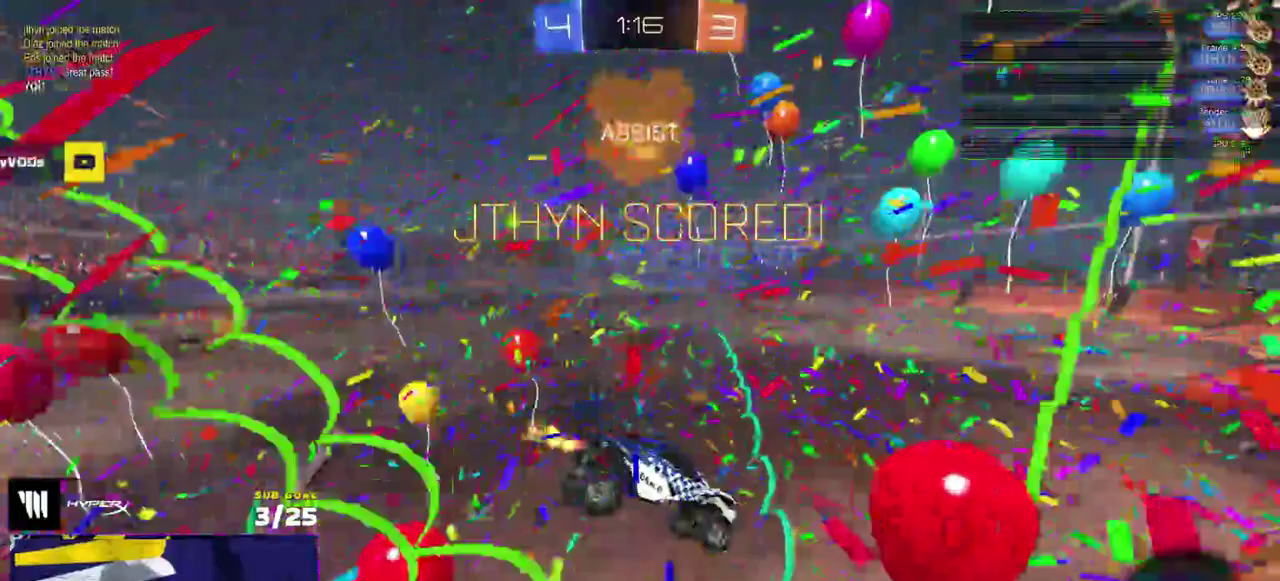
{"buttons": ["X", "R2"], "right_stick": "center", "events": []}
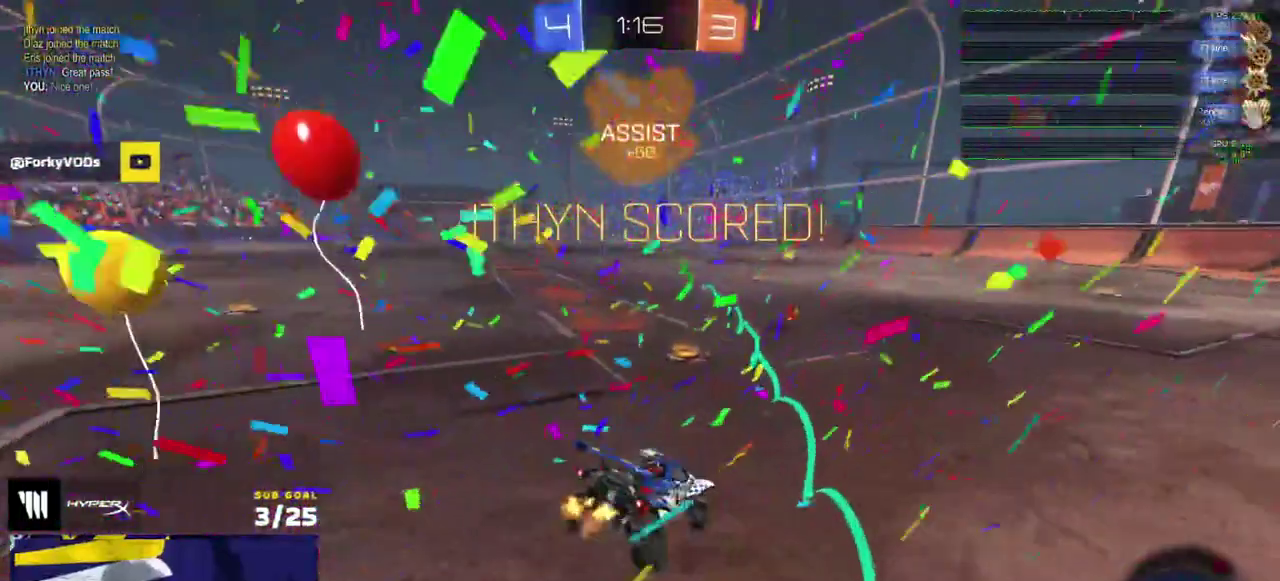
{"buttons": ["X", "R2"], "right_stick": "center", "events": [[167, "A", "down"], [200, "L1", "down"], [217, "A", "up"], [217, "X", "up"], [267, "A", "down"], [267, "X", "down"], [367, "A", "up"], [417, "L1", "up"]]}
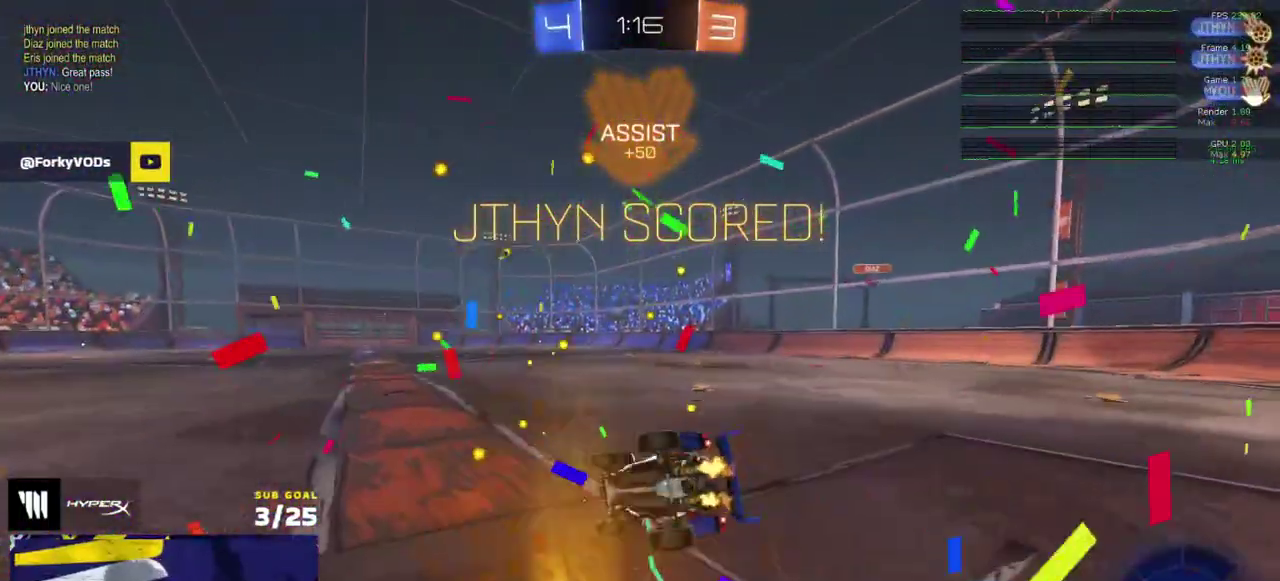
{"buttons": ["R1"], "right_stick": "center", "events": [[67, "R1", "down"], [183, "R2", "up"], [483, "X", "up"]]}
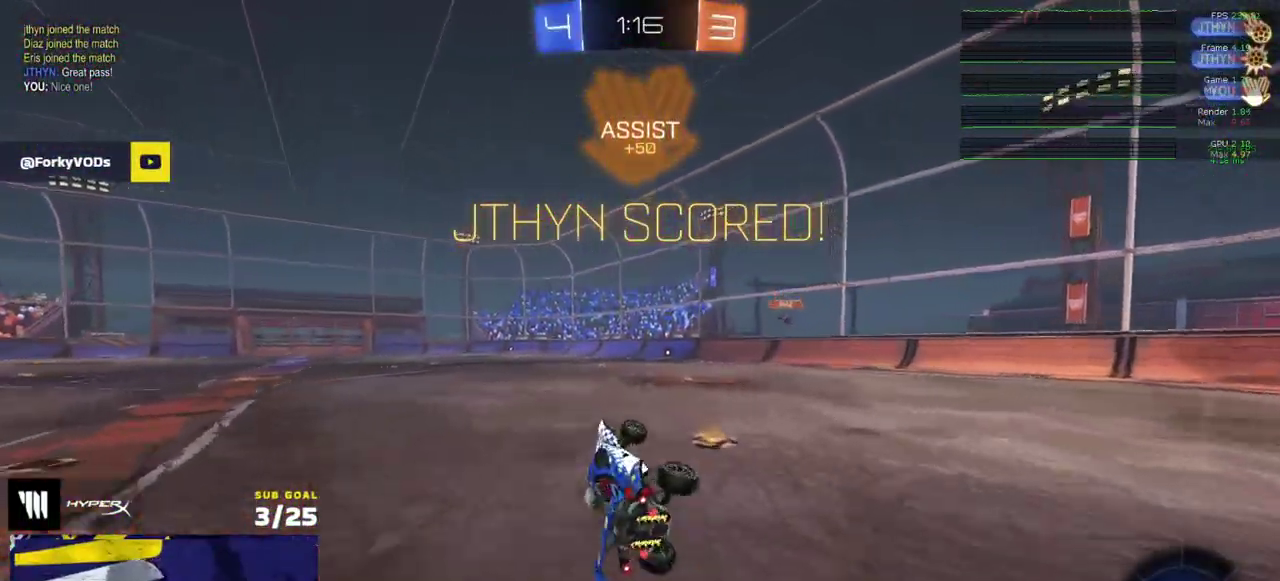
{"buttons": ["R2"], "right_stick": "center", "events": [[17, "R1", "up"], [300, "A", "down"], [350, "R2", "down"], [383, "A", "up"]]}
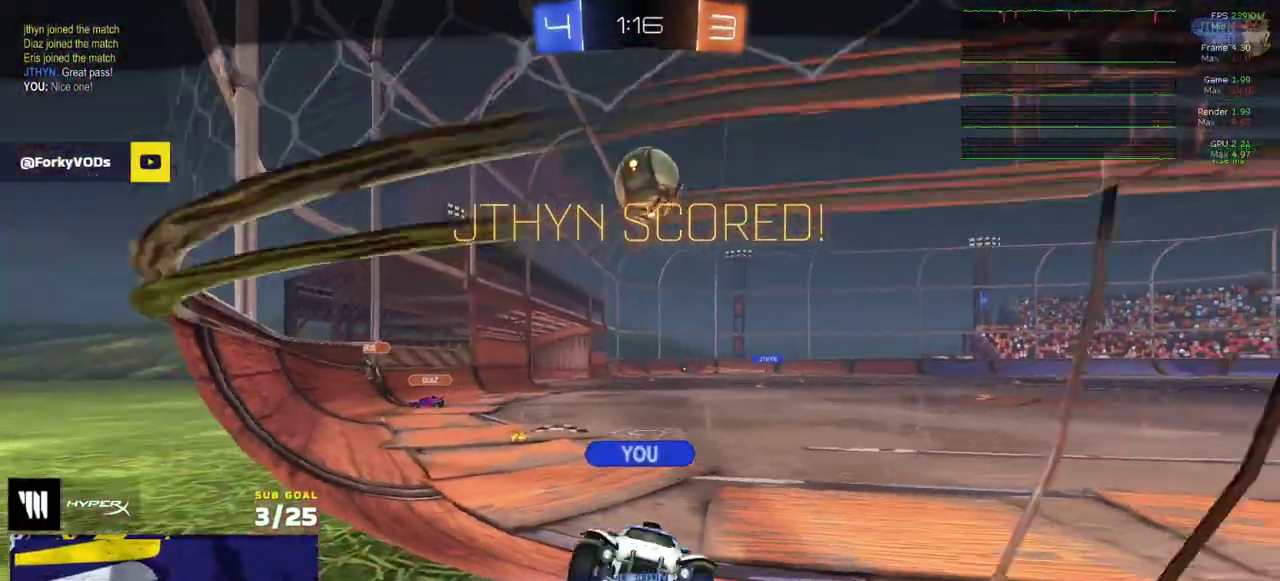
{"buttons": ["R2"], "right_stick": "center", "events": [[17, "Y", "down"], [100, "Y", "up"]]}
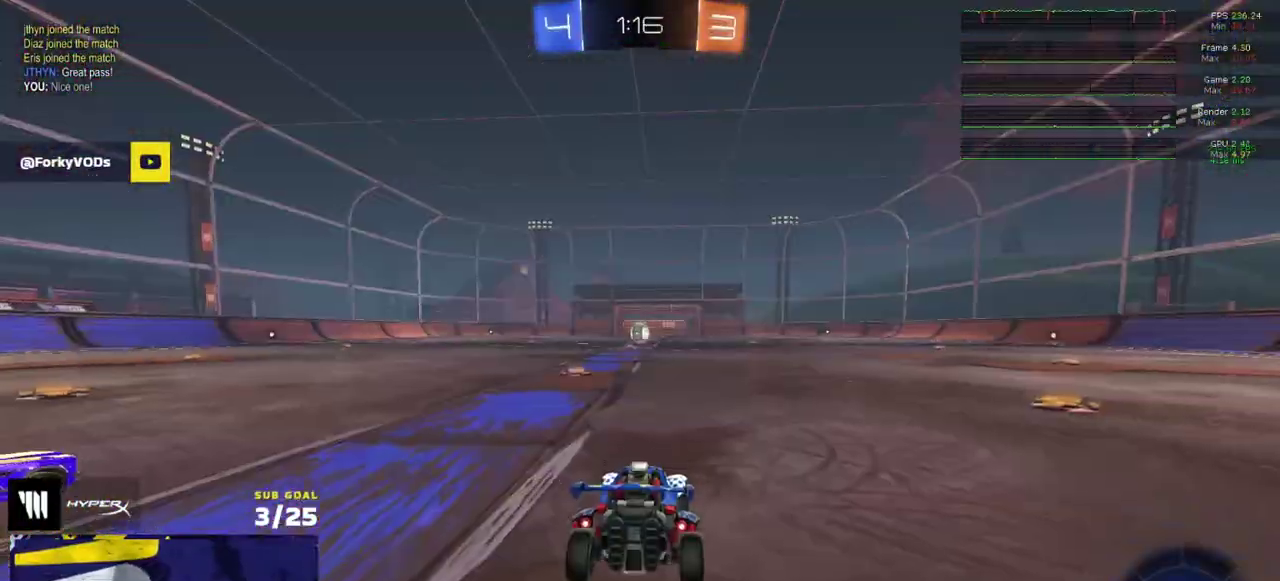
{"buttons": ["R2"], "right_stick": "center", "events": [[83, "Y", "down"], [150, "Y", "up"], [267, "Y", "down"], [333, "Y", "up"]]}
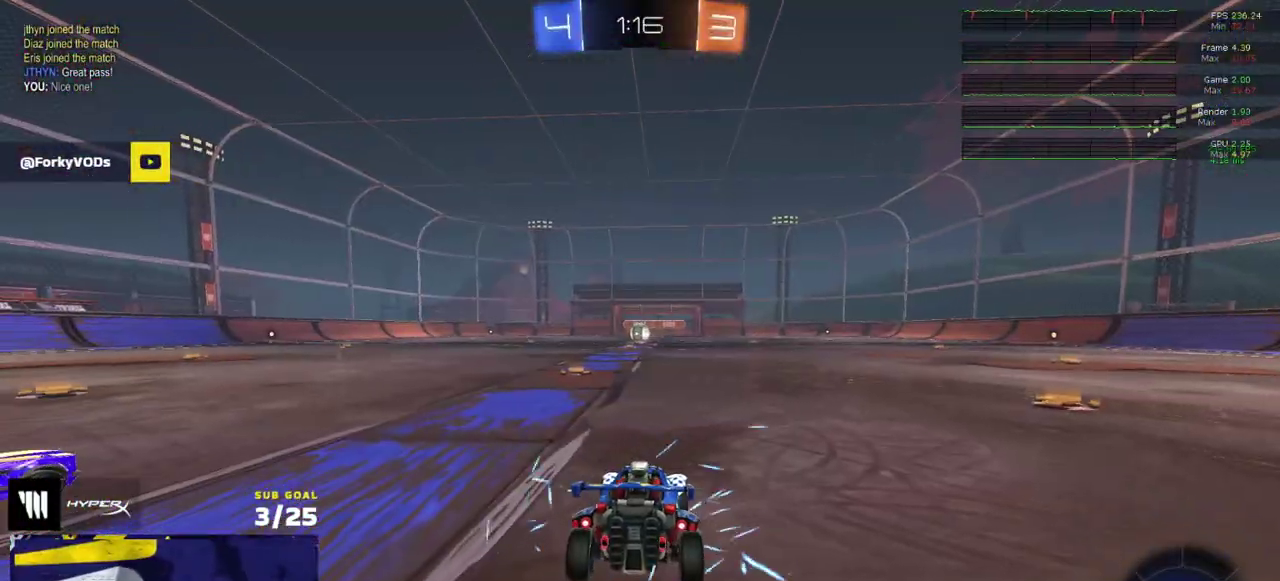
{"buttons": ["R2"], "right_stick": "center", "events": []}
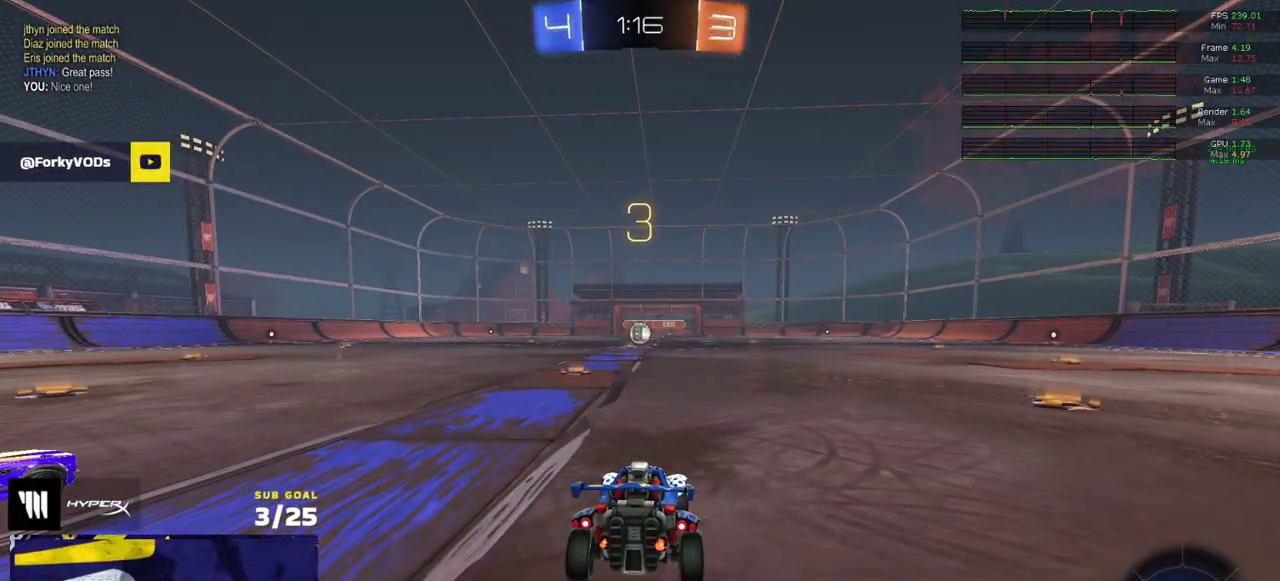
{"buttons": ["R2"], "right_stick": "center", "events": []}
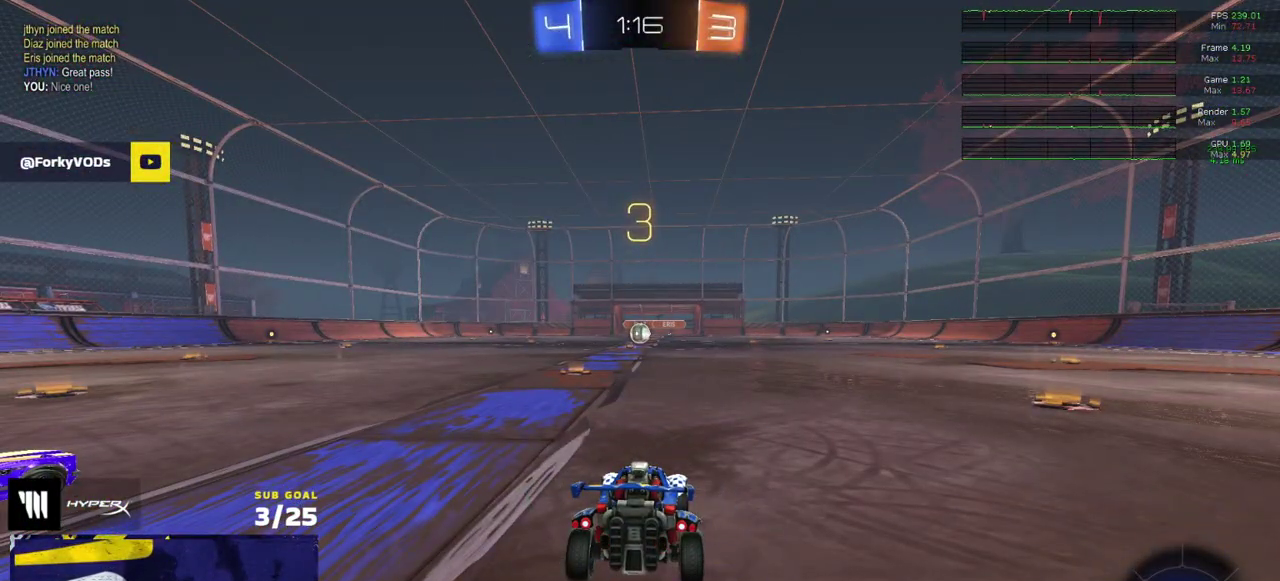
{"buttons": ["R2"], "right_stick": "center", "events": []}
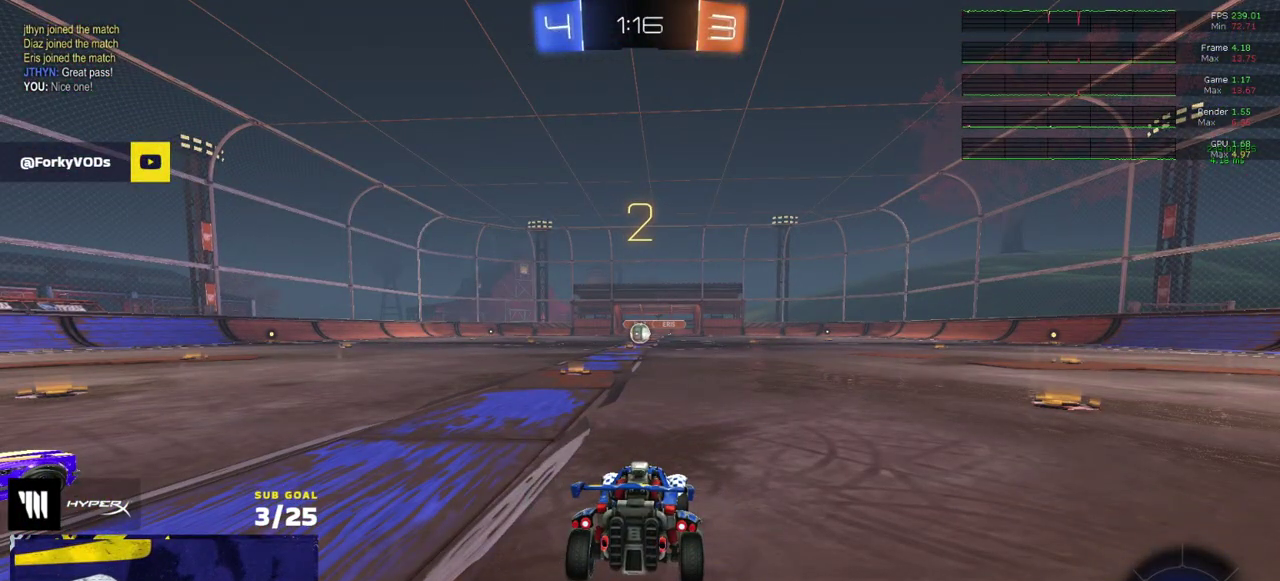
{"buttons": ["R2"], "right_stick": "center", "events": []}
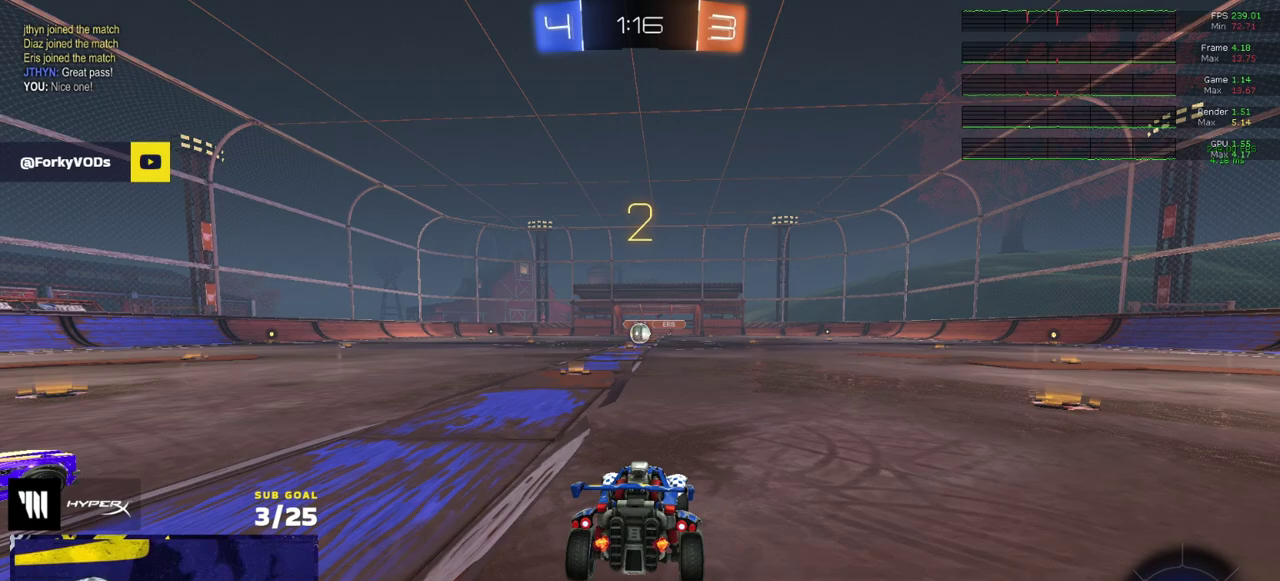
{"buttons": ["R2"], "right_stick": "center", "events": []}
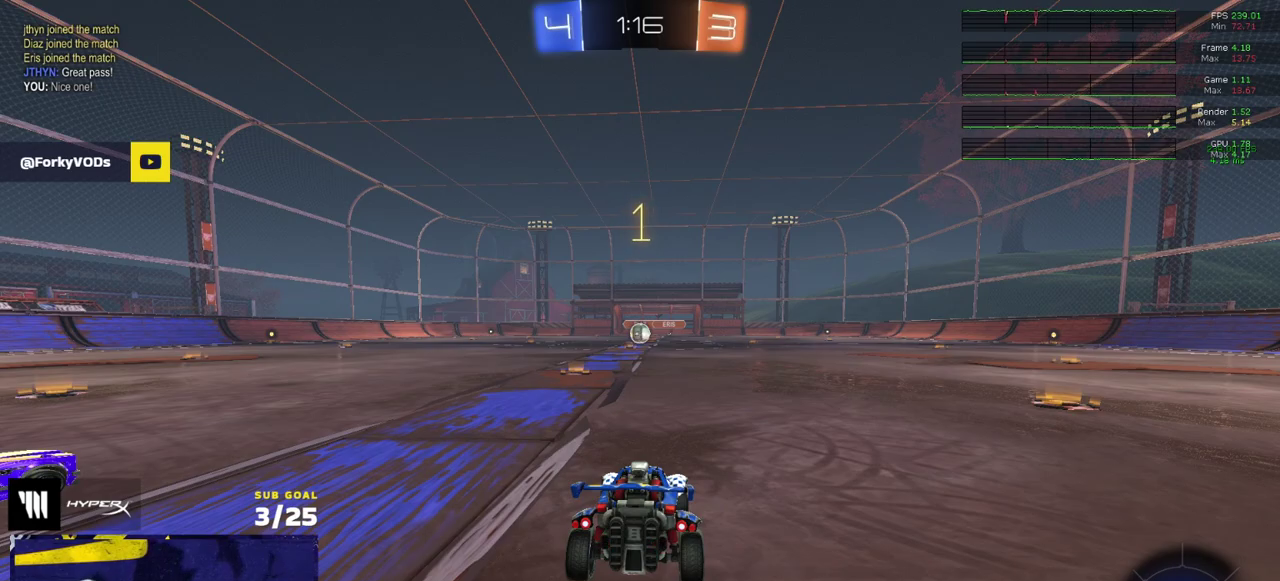
{"buttons": ["R2"], "right_stick": "center", "events": []}
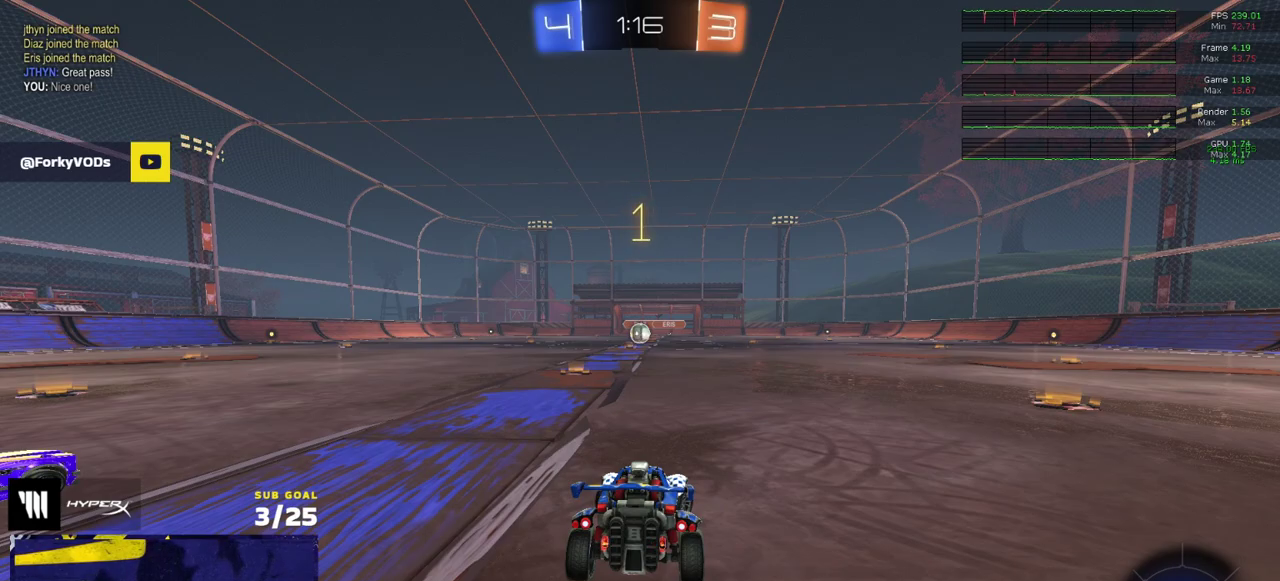
{"buttons": ["R1", "R2"], "right_stick": "center", "events": [[383, "R1", "down"], [417, "A", "down"], [467, "A", "up"]]}